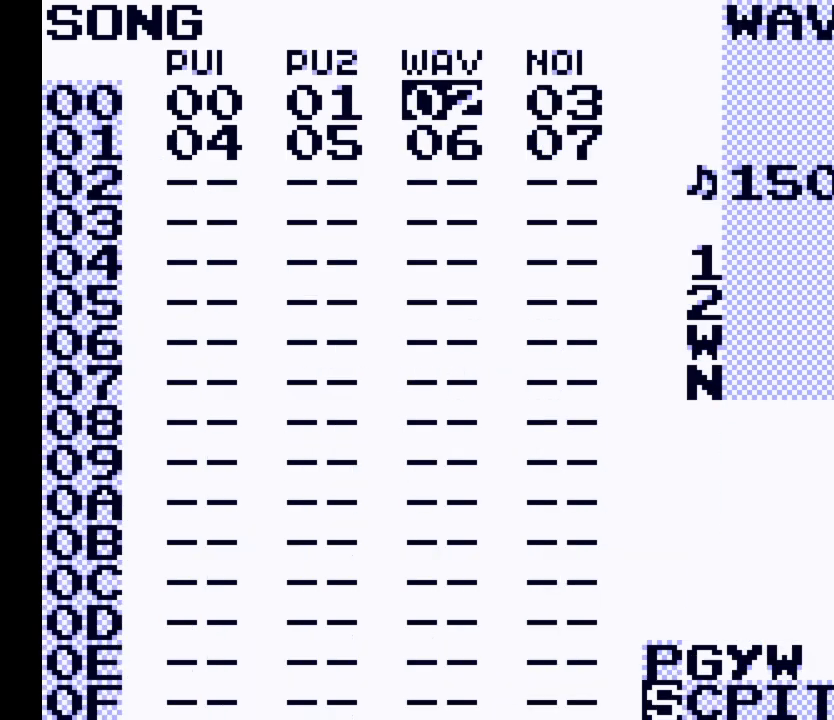
Gameplay with a controller (Nintendo layout); each line is a JSON object with the inputs held at the frame after it. "events" lists button and stick changes between this image and that frame as [ms after this image, input, new state], when the widget could be followed in between. Not read: L3 R3.
{"buttons": ["SELECT"], "events": [[33, "DPAD_DOWN", "up"]]}
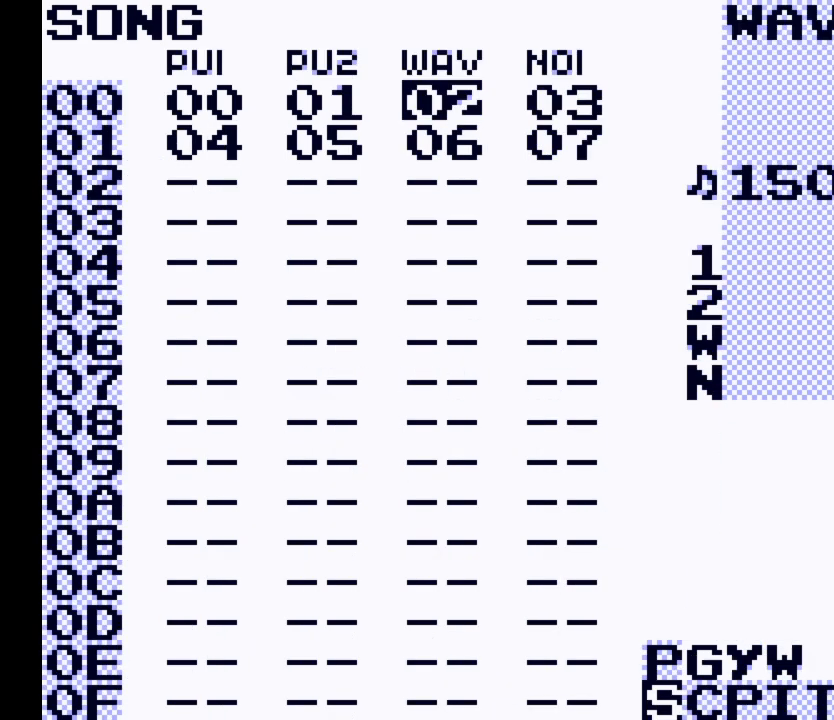
{"buttons": ["SELECT"], "events": [[200, "DPAD_RIGHT", "down"], [367, "DPAD_RIGHT", "up"]]}
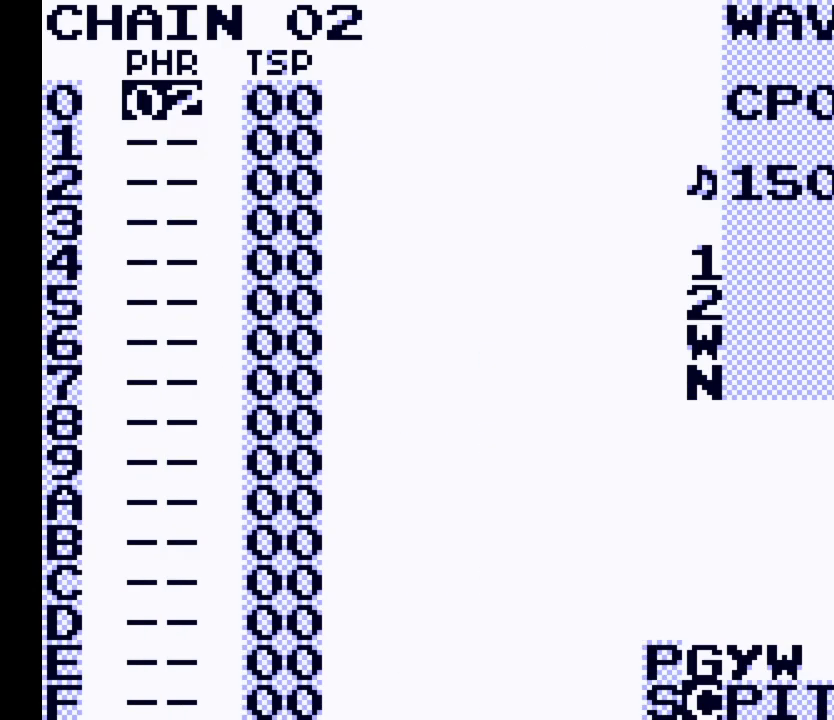
{"buttons": ["SELECT"], "events": [[133, "DPAD_RIGHT", "down"], [300, "DPAD_RIGHT", "up"]]}
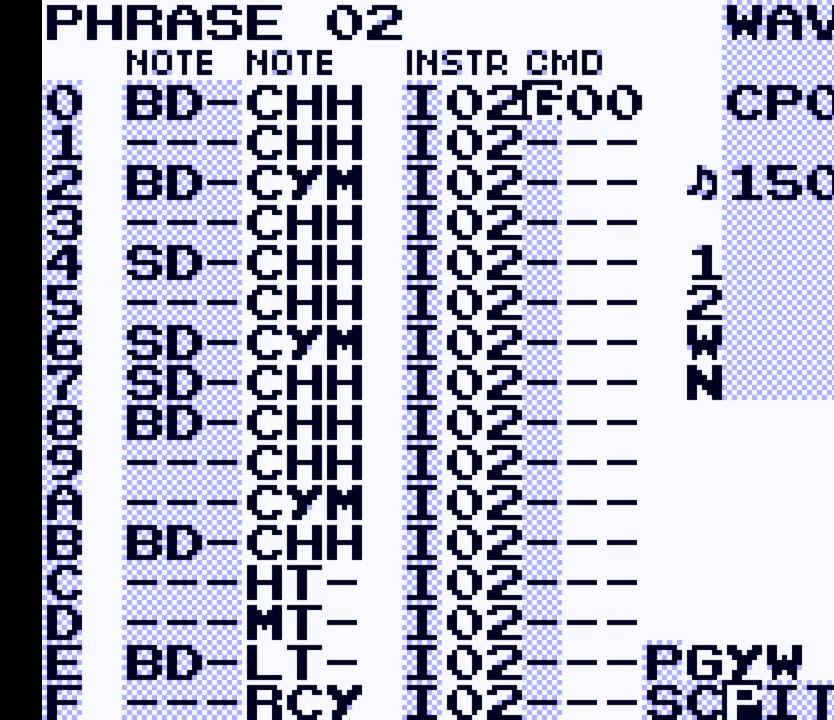
{"buttons": [], "events": [[167, "SELECT", "up"]]}
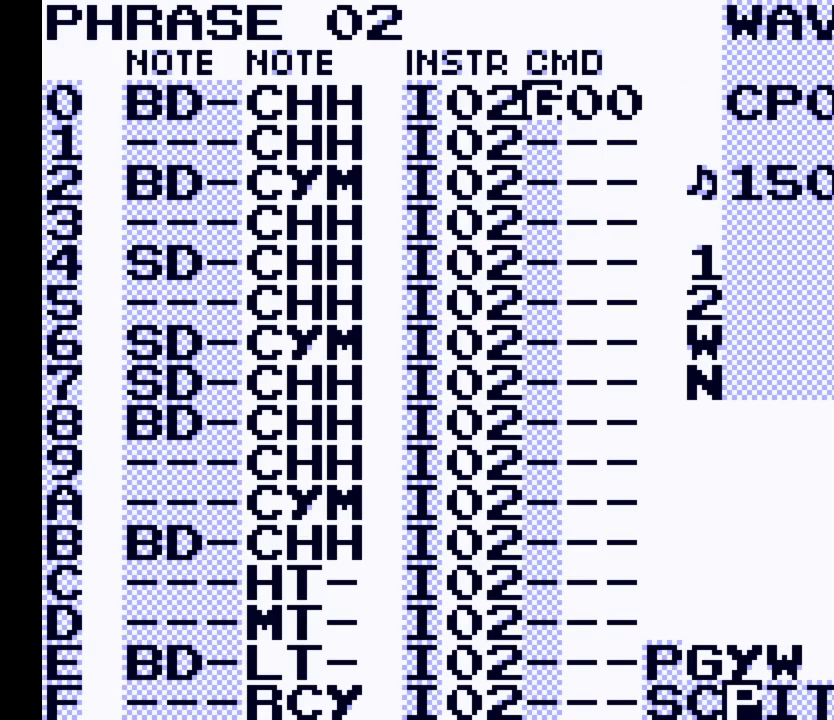
{"buttons": [], "events": []}
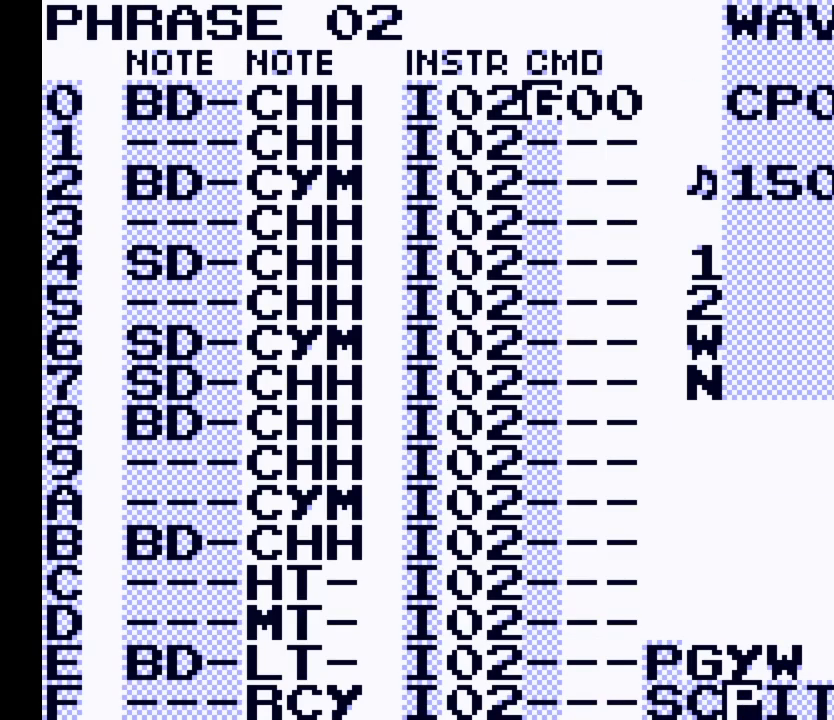
{"buttons": ["DPAD_DOWN"], "events": [[433, "DPAD_DOWN", "down"]]}
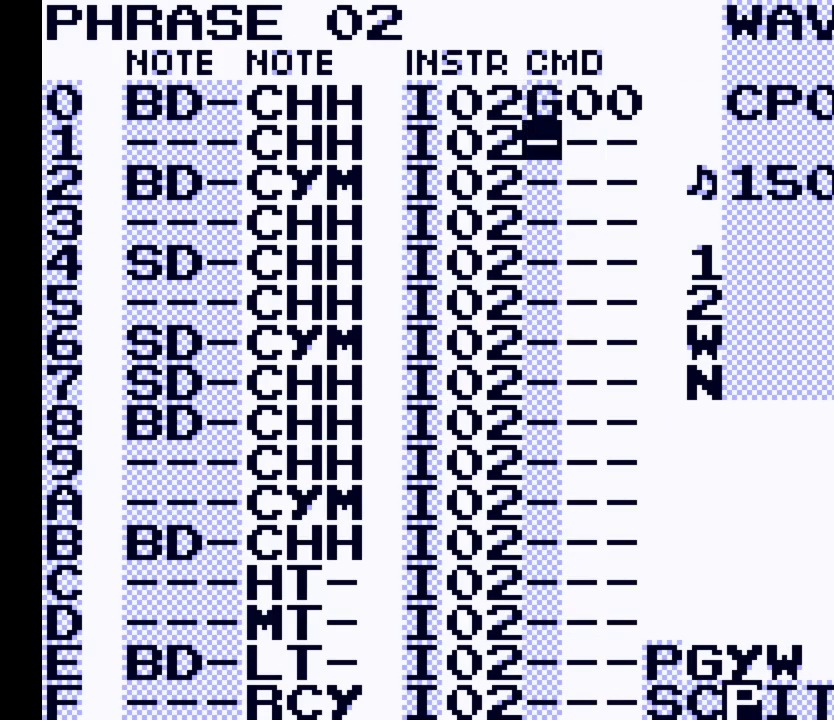
{"buttons": ["DPAD_UP"], "events": [[67, "DPAD_DOWN", "up"], [467, "DPAD_UP", "down"]]}
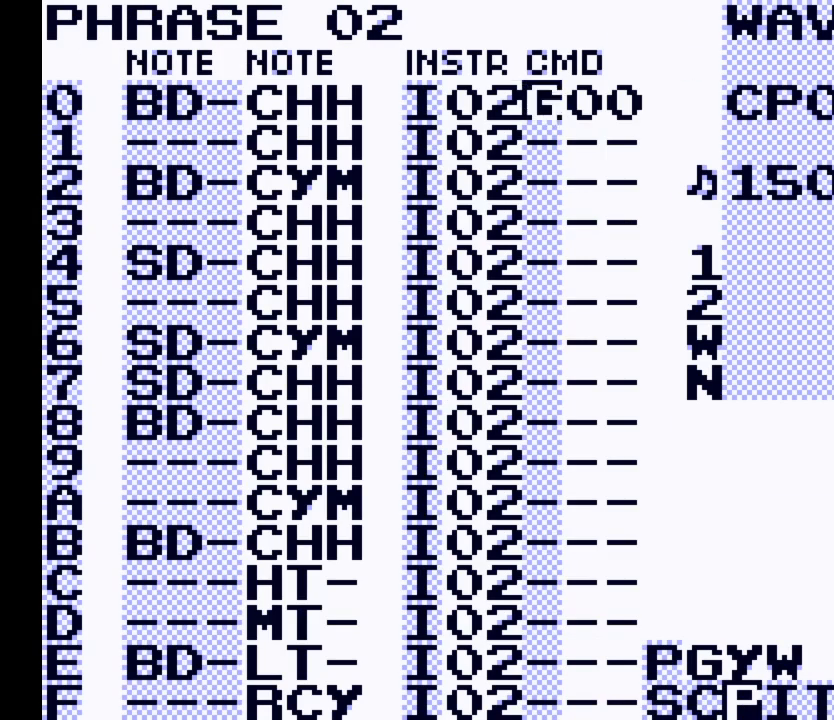
{"buttons": [], "events": [[100, "DPAD_UP", "up"]]}
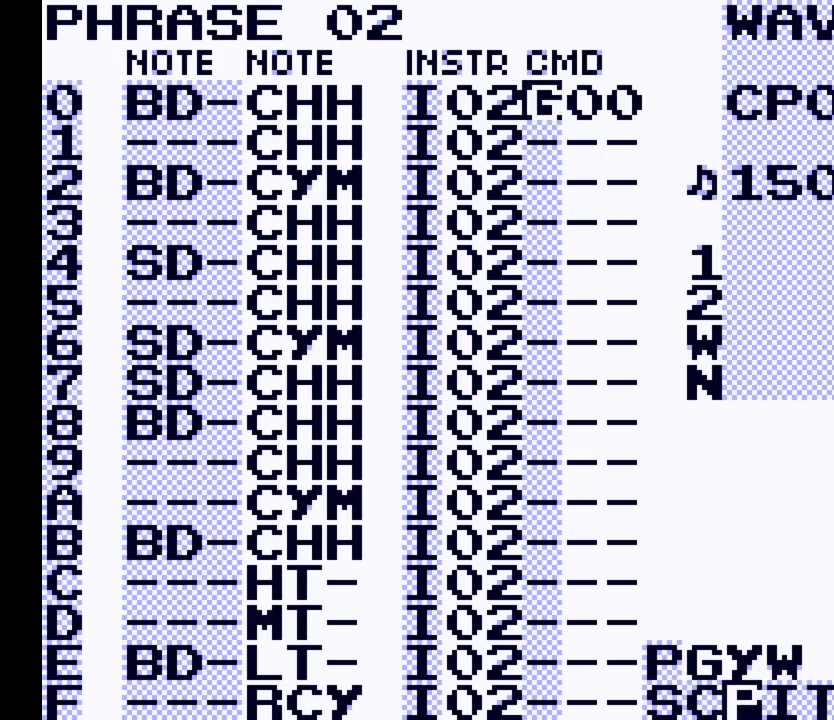
{"buttons": [], "events": []}
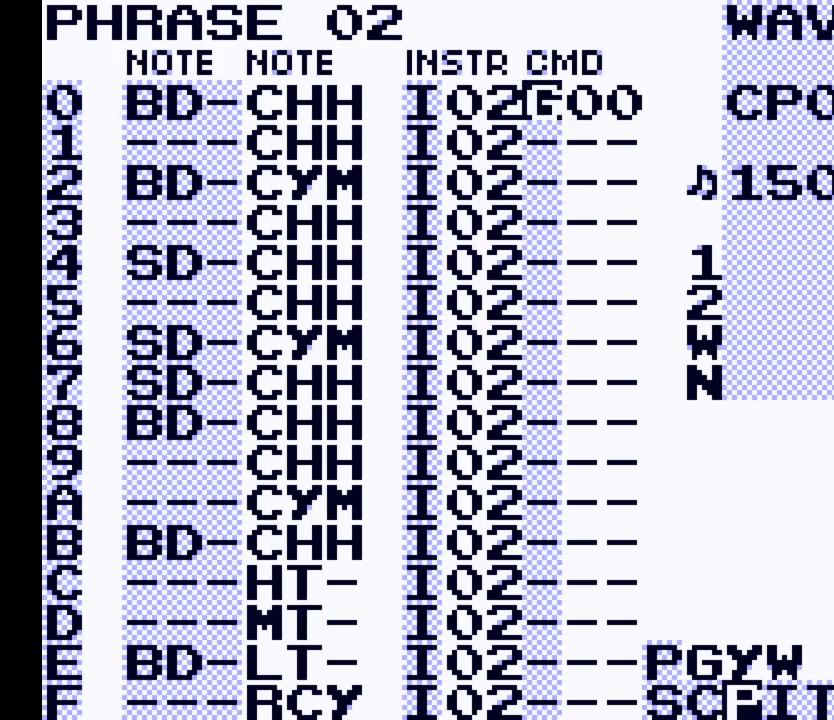
{"buttons": [], "events": []}
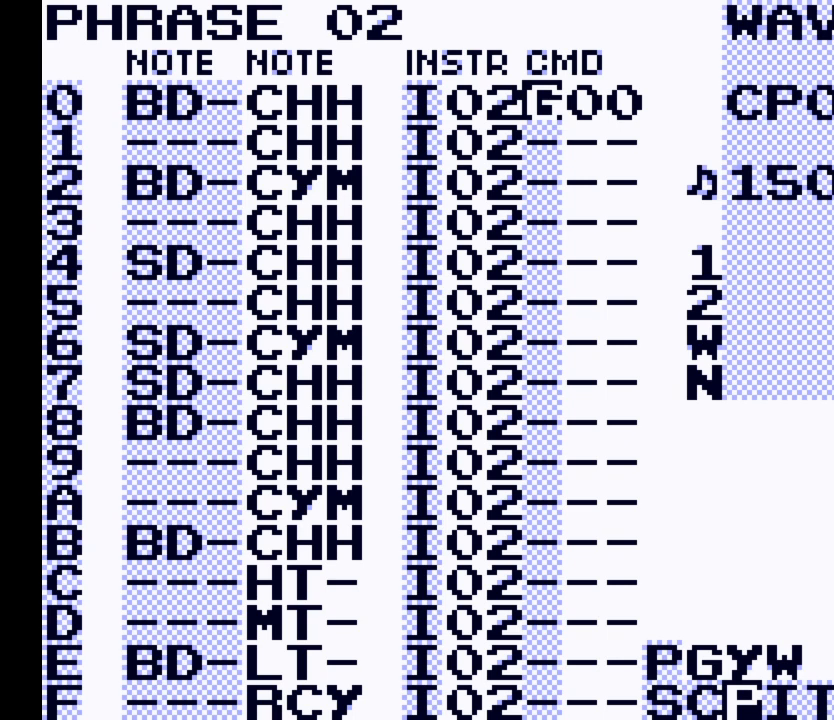
{"buttons": [], "events": []}
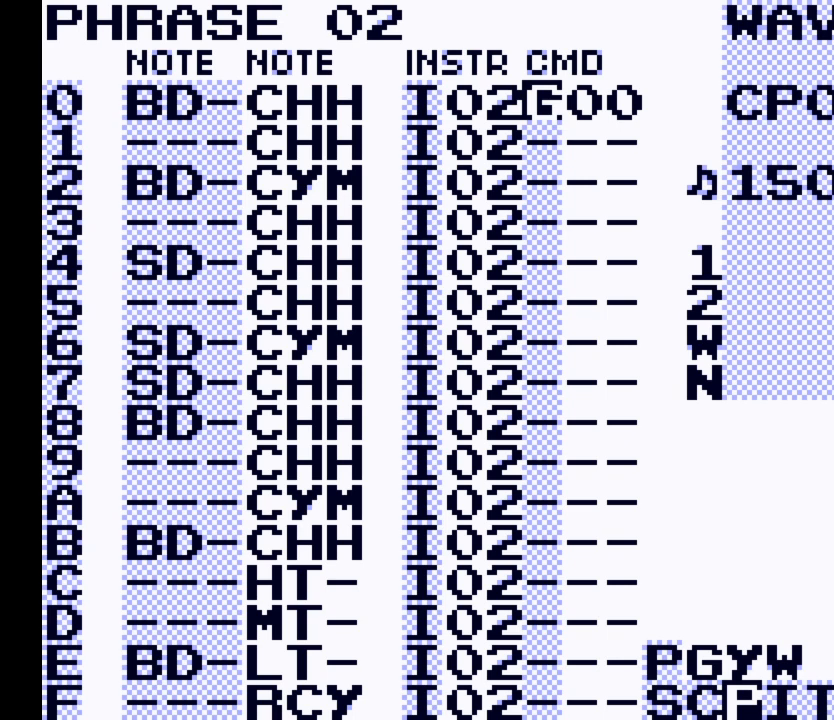
{"buttons": [], "events": []}
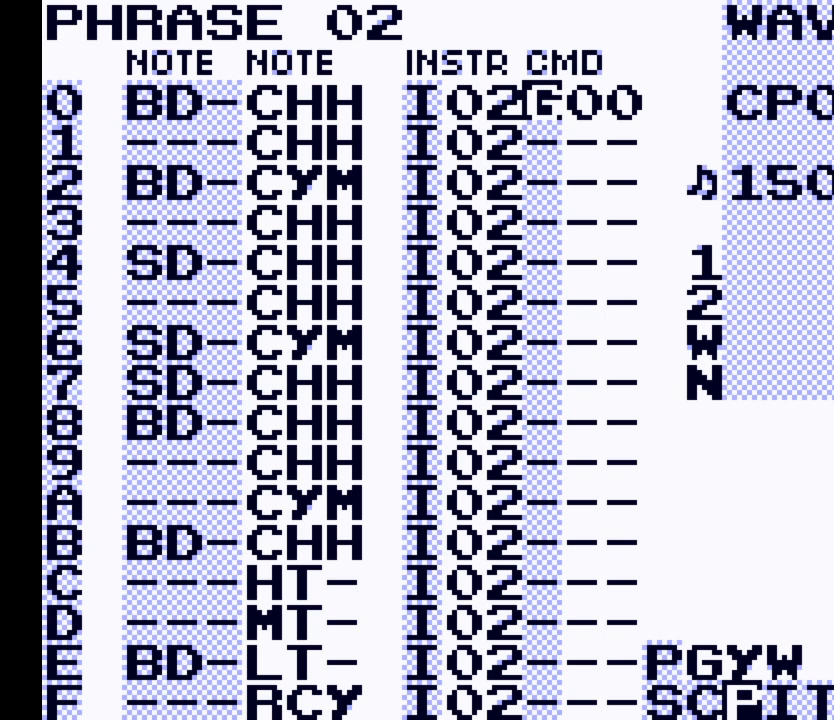
{"buttons": [], "events": []}
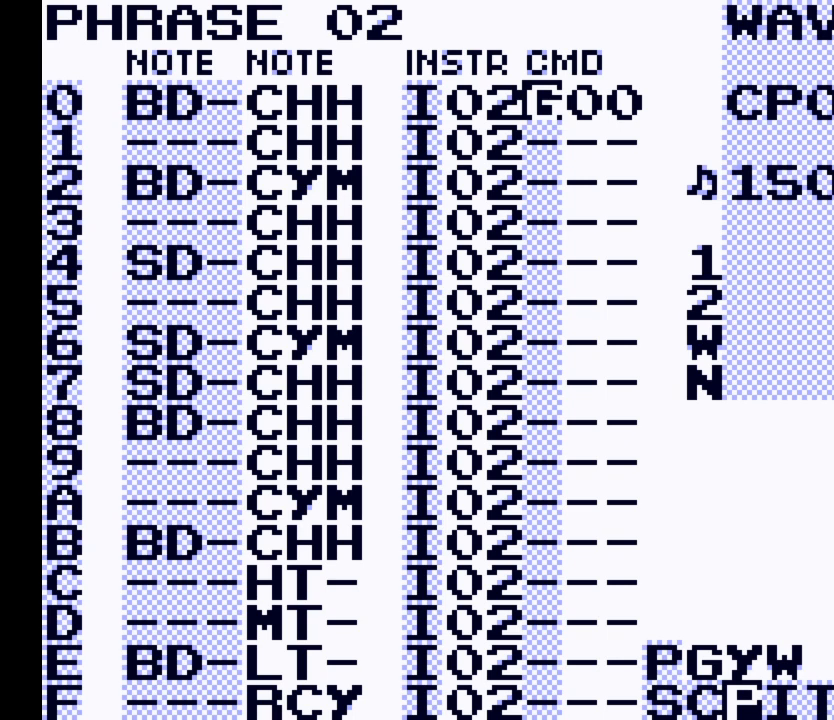
{"buttons": [], "events": []}
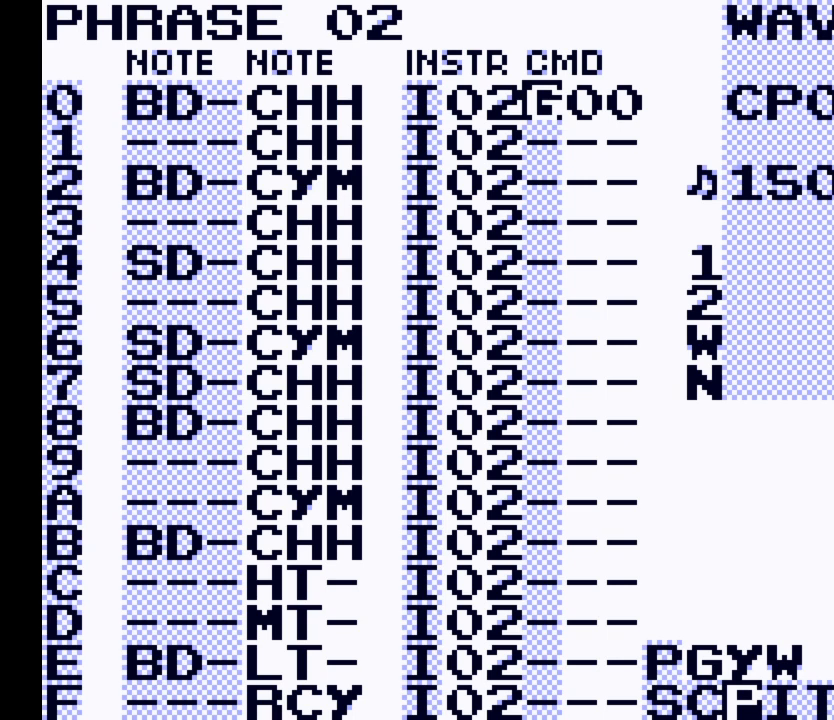
{"buttons": [], "events": [[233, "DPAD_DOWN", "down"], [367, "DPAD_DOWN", "up"]]}
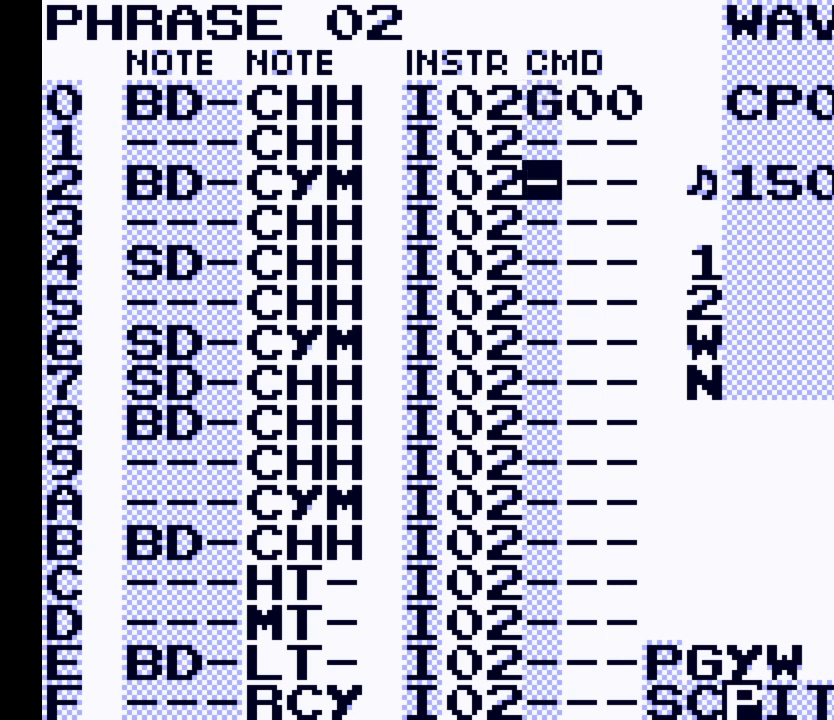
{"buttons": [], "events": [[300, "DPAD_UP", "down"], [500, "DPAD_UP", "up"]]}
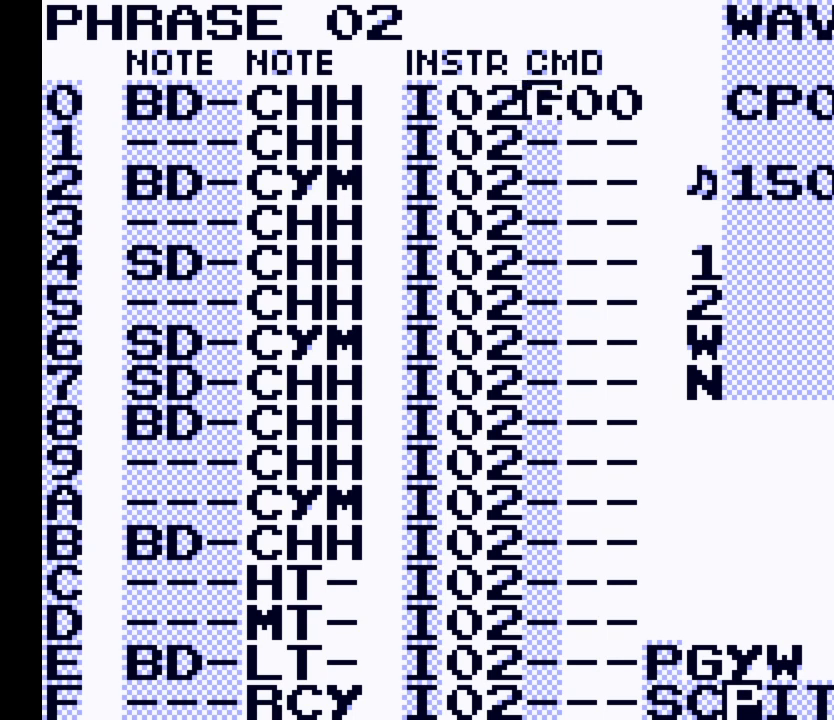
{"buttons": ["SELECT"], "events": [[400, "SELECT", "down"]]}
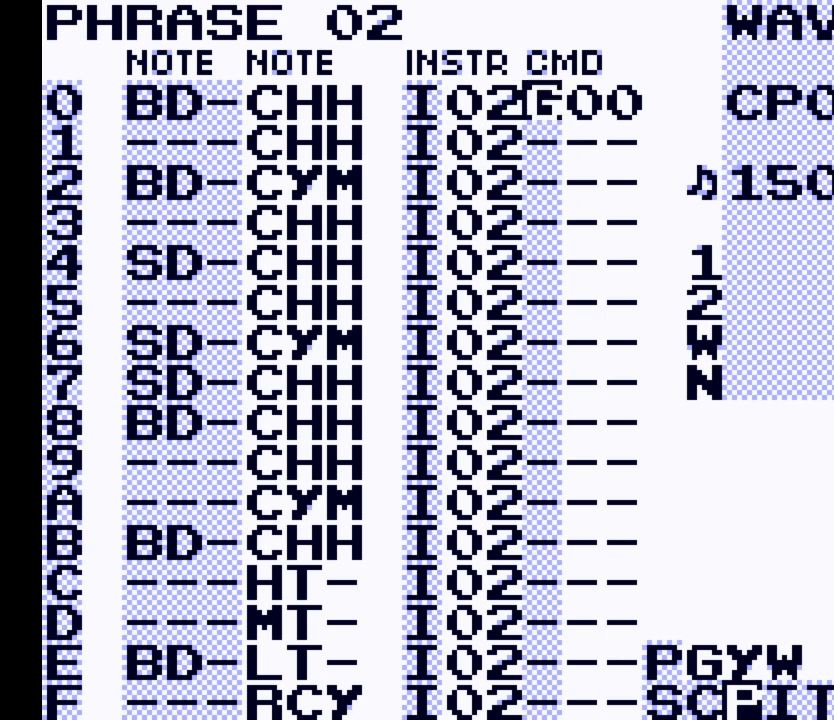
{"buttons": [], "events": [[33, "DPAD_UP", "down"], [133, "DPAD_UP", "up"], [267, "SELECT", "up"]]}
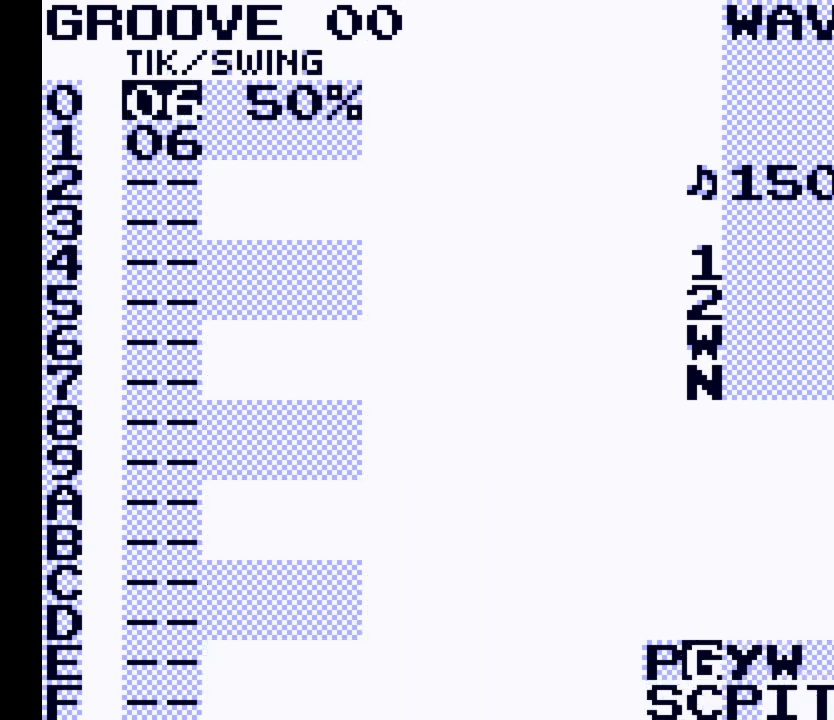
{"buttons": [], "events": []}
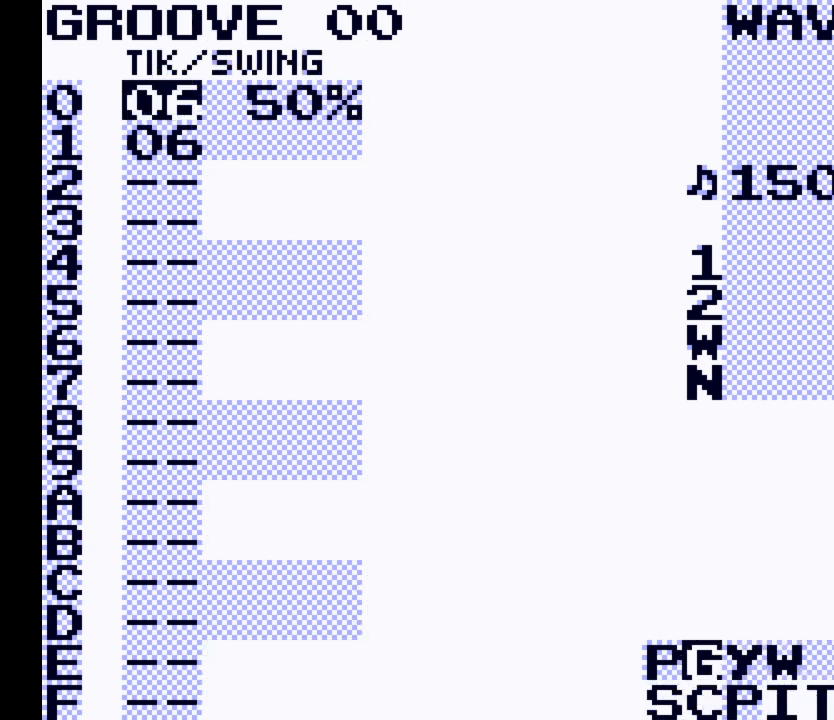
{"buttons": ["B"], "events": [[133, "B", "down"], [433, "DPAD_RIGHT", "down"], [467, "DPAD_RIGHT", "up"]]}
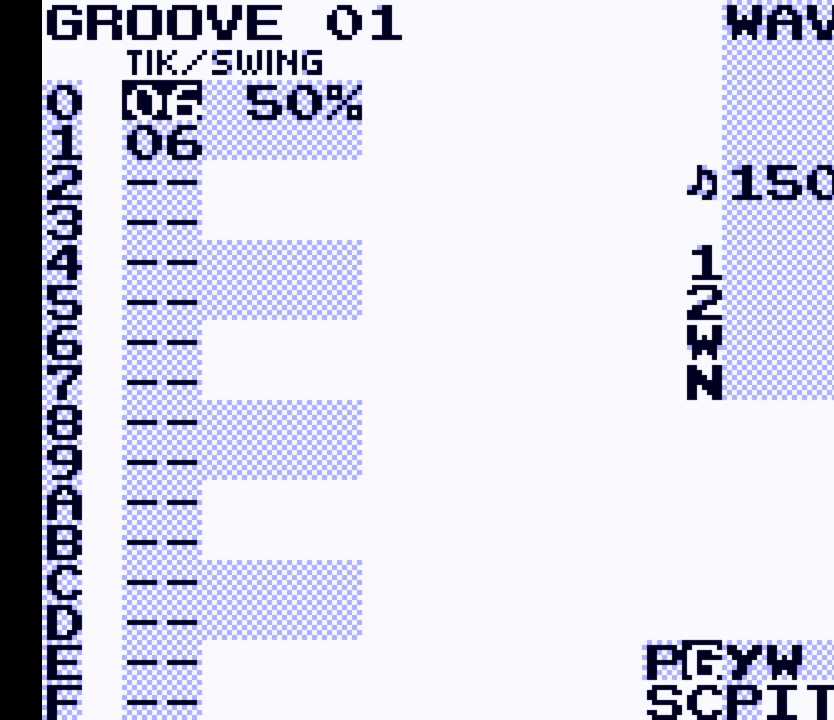
{"buttons": ["A"], "events": [[233, "B", "up"], [333, "A", "down"]]}
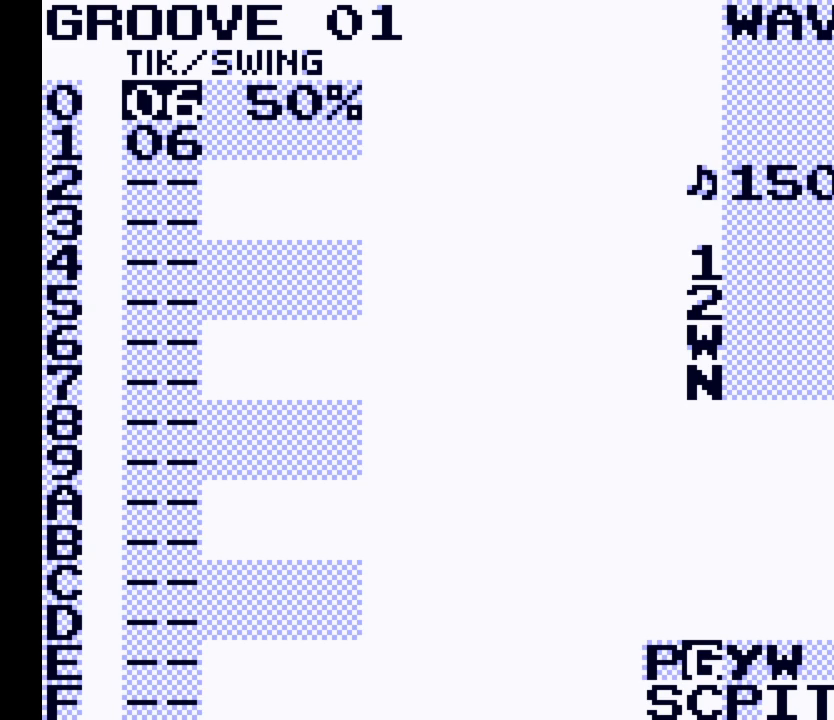
{"buttons": [], "events": [[100, "DPAD_UP", "down"], [133, "DPAD_UP", "up"], [500, "A", "up"]]}
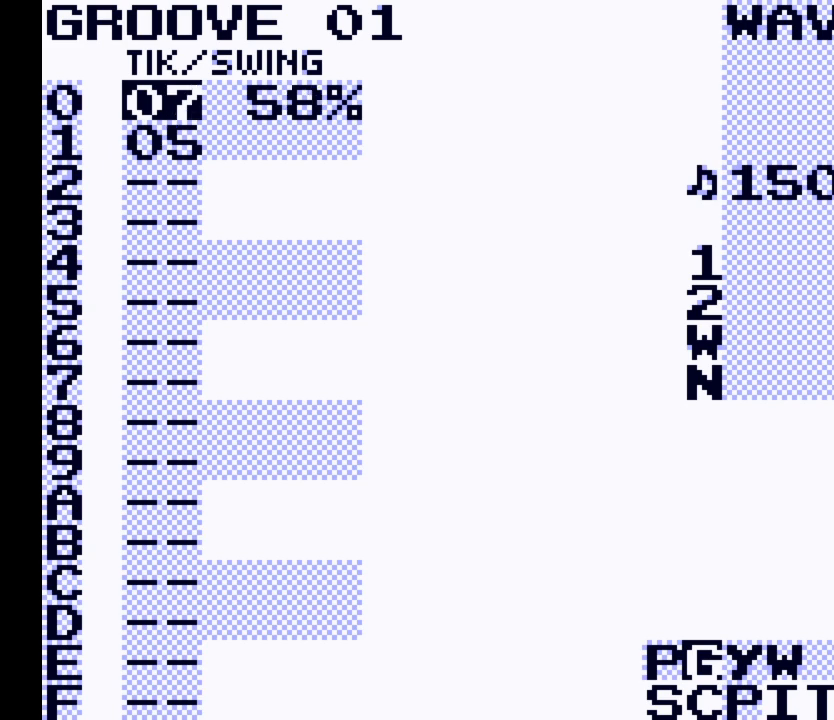
{"buttons": [], "events": []}
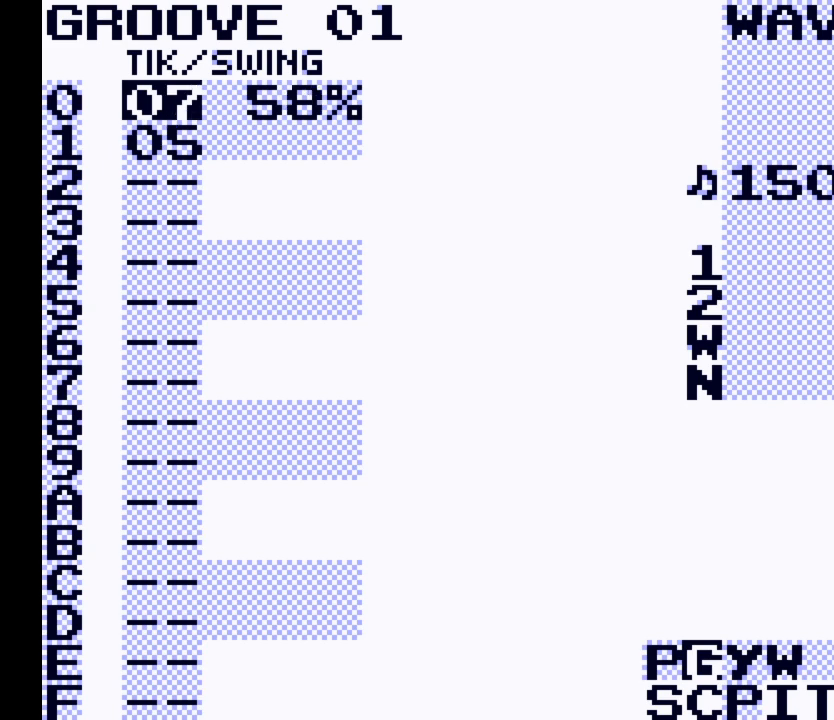
{"buttons": [], "events": []}
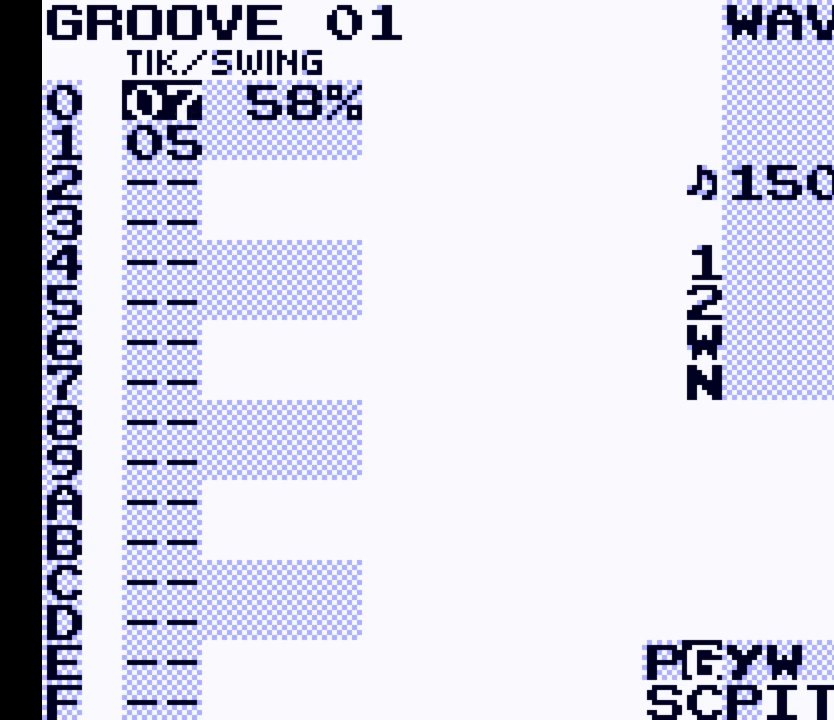
{"buttons": ["B"], "events": [[267, "B", "down"]]}
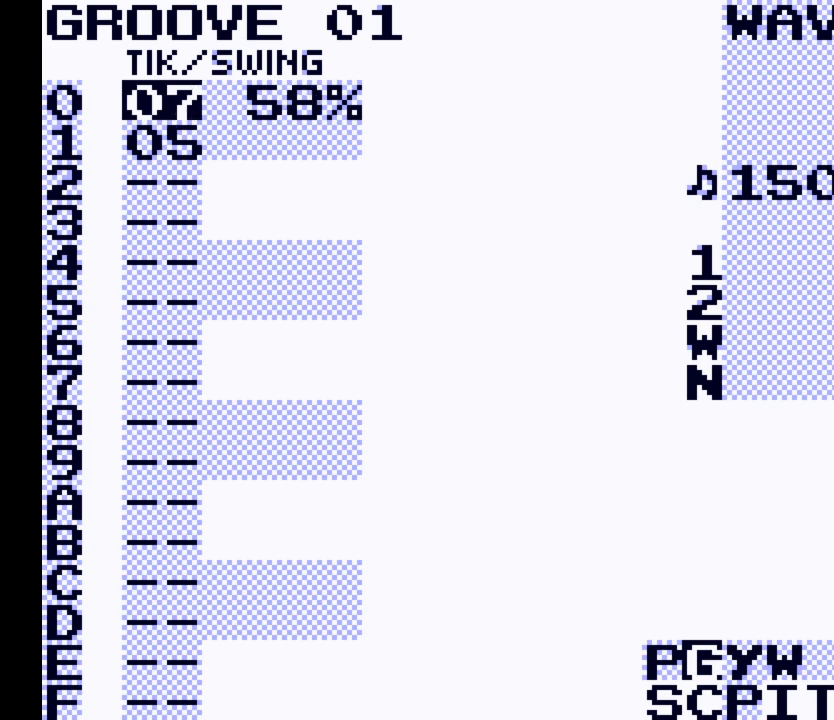
{"buttons": ["B"], "events": [[267, "DPAD_RIGHT", "down"], [333, "DPAD_RIGHT", "up"]]}
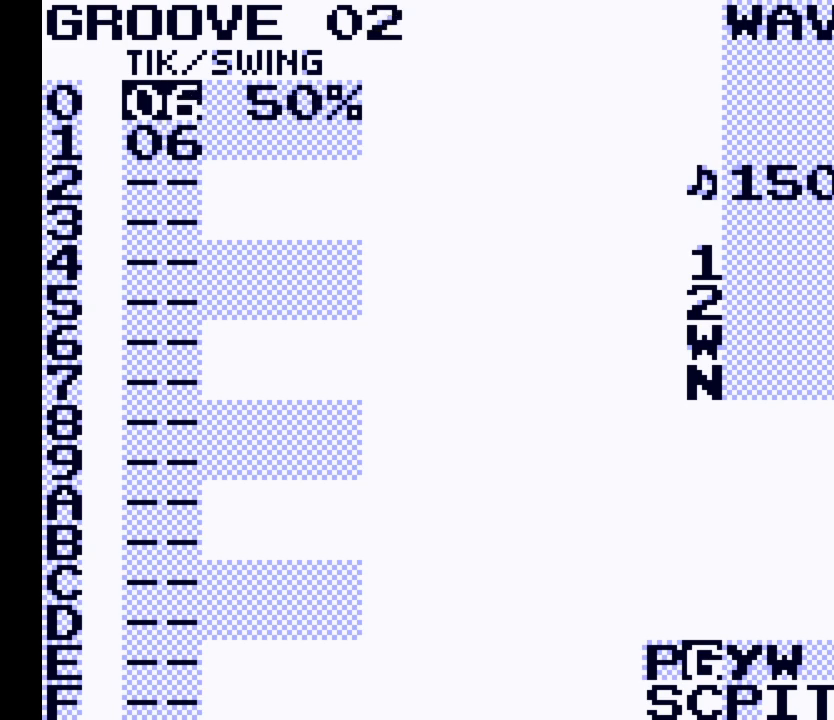
{"buttons": ["A"], "events": [[167, "B", "up"], [300, "A", "down"]]}